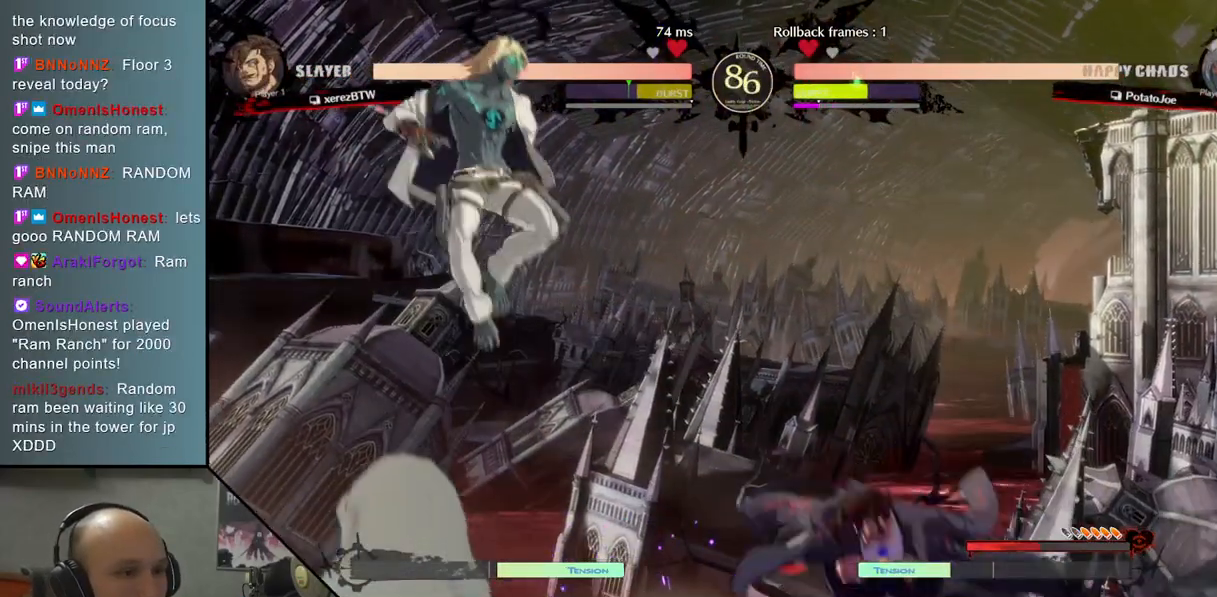
Gameplay with a controller (arcade stick); each line is a JSON object with the inputs held at the frame after it. "events" lists button and stick changes between this image and that frame as [ms after this image, input, new state], when the widget could be followed in between. Not read: L3 R3 other_buttons.
{"buttons": [], "left_stick": "left", "events": [[83, "left_stick", "down"], [250, "SQUARE", "down"], [367, "SQUARE", "up"], [400, "left_stick", "left"]]}
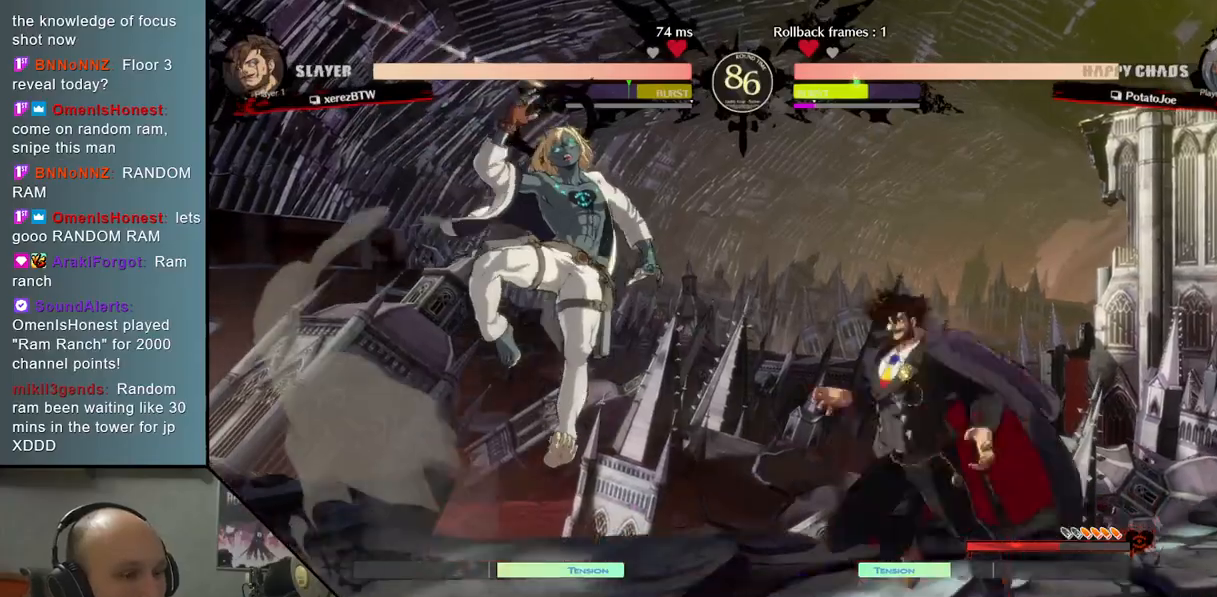
{"buttons": [], "left_stick": "left", "events": []}
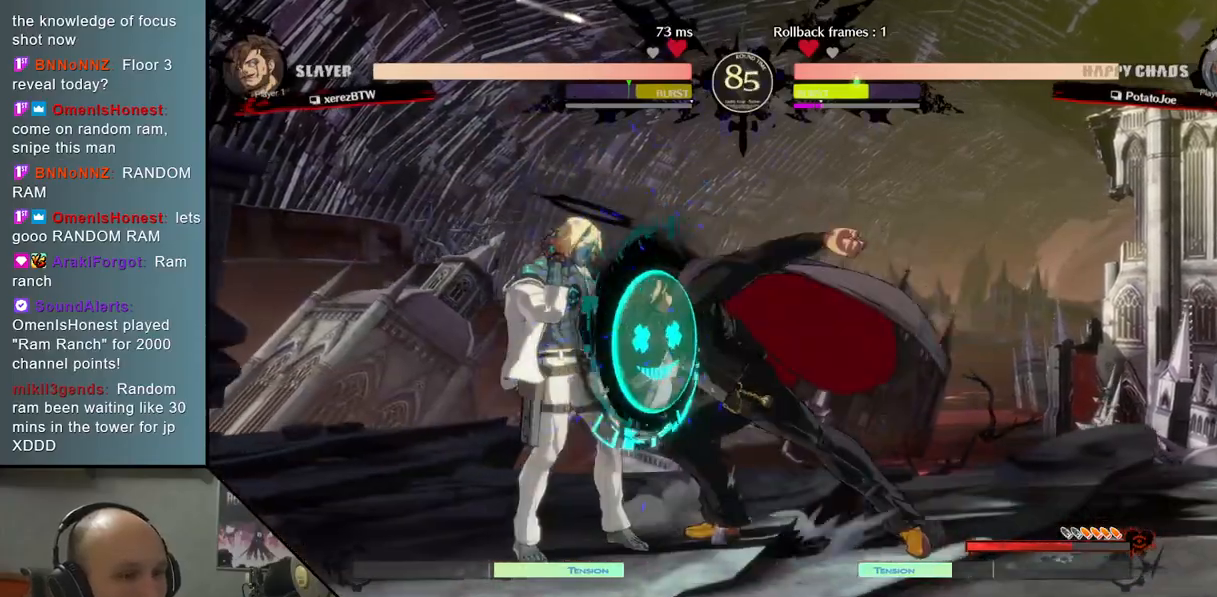
{"buttons": [], "left_stick": "left", "events": [[67, "left_stick", "down"], [233, "left_stick", "left"]]}
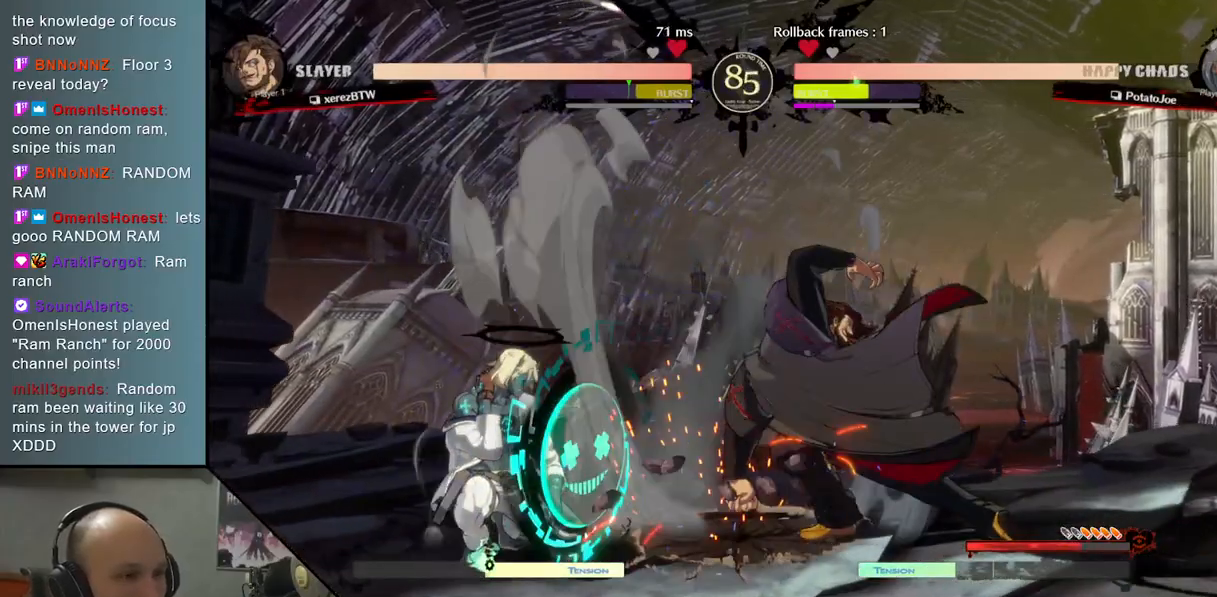
{"buttons": [], "left_stick": "left", "events": [[83, "left_stick", "down-left"], [200, "left_stick", "left"]]}
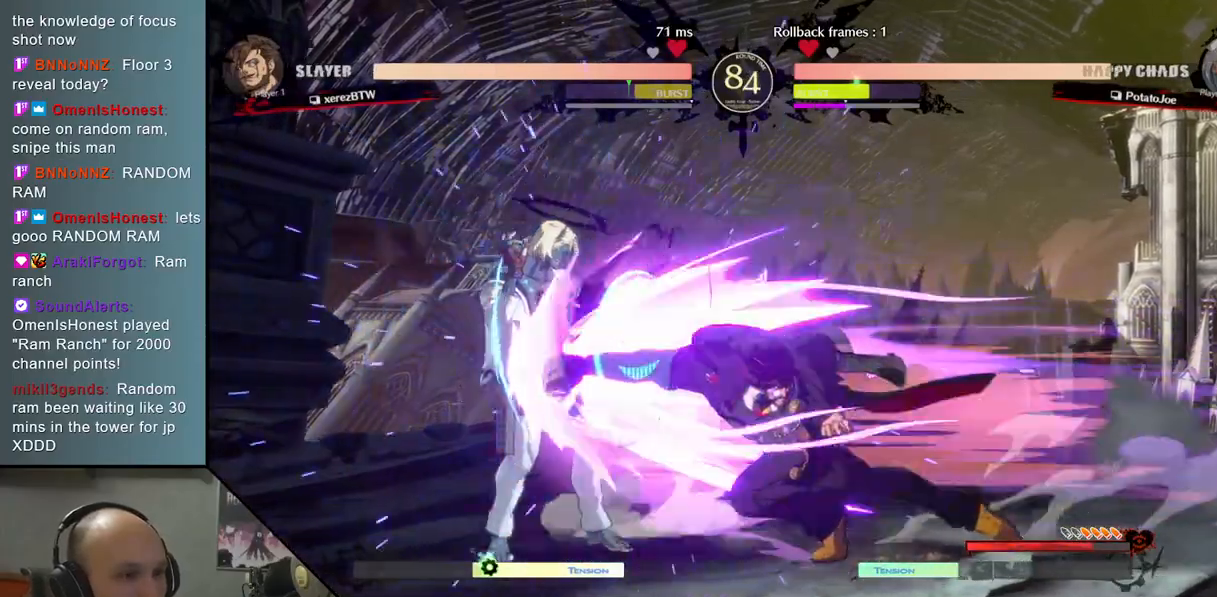
{"buttons": [], "left_stick": "down-left", "events": [[383, "CROSS", "down"], [433, "left_stick", "down-left"], [483, "CROSS", "up"]]}
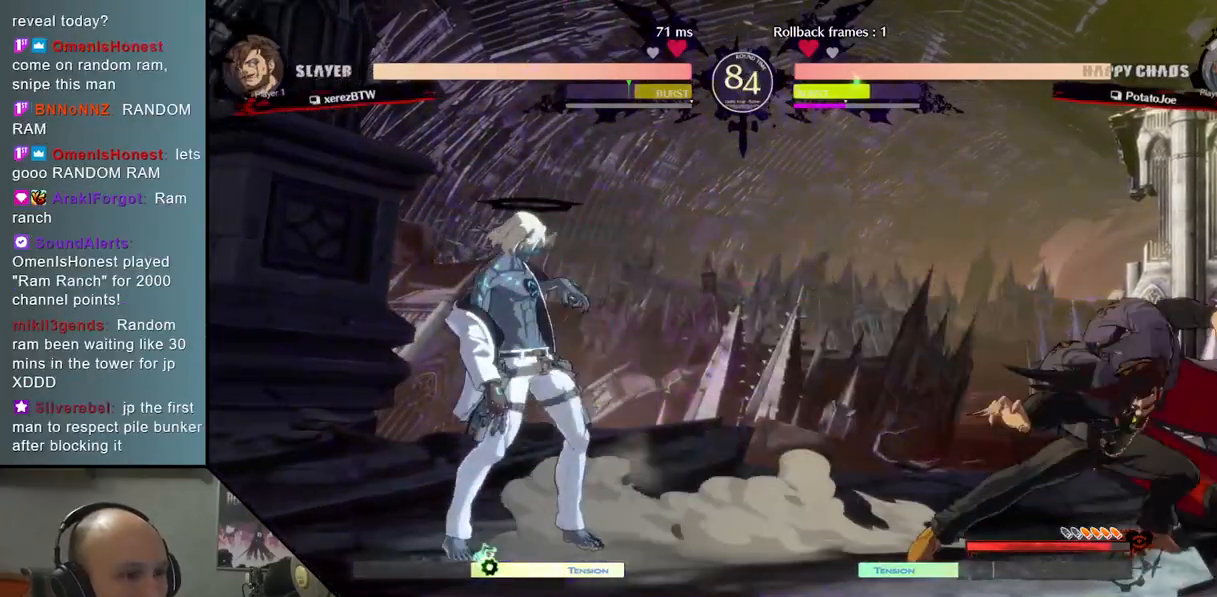
{"buttons": [], "left_stick": "left", "events": [[33, "CROSS", "down"], [133, "CROSS", "up"], [267, "left_stick", "left"]]}
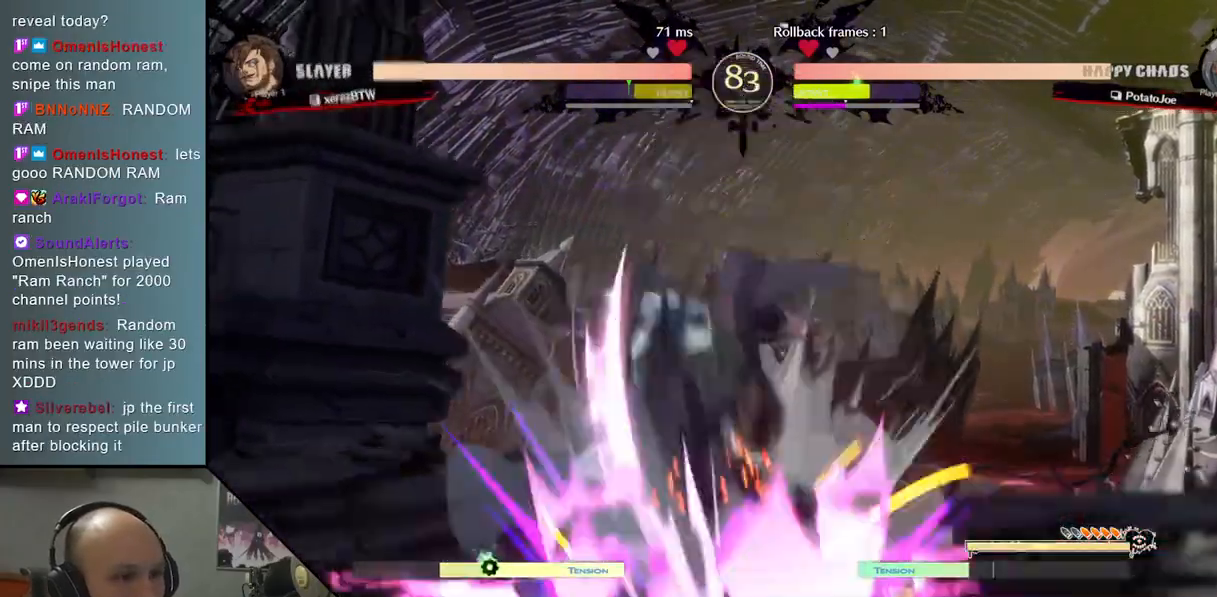
{"buttons": [], "left_stick": "down-left", "events": [[417, "left_stick", "down-left"]]}
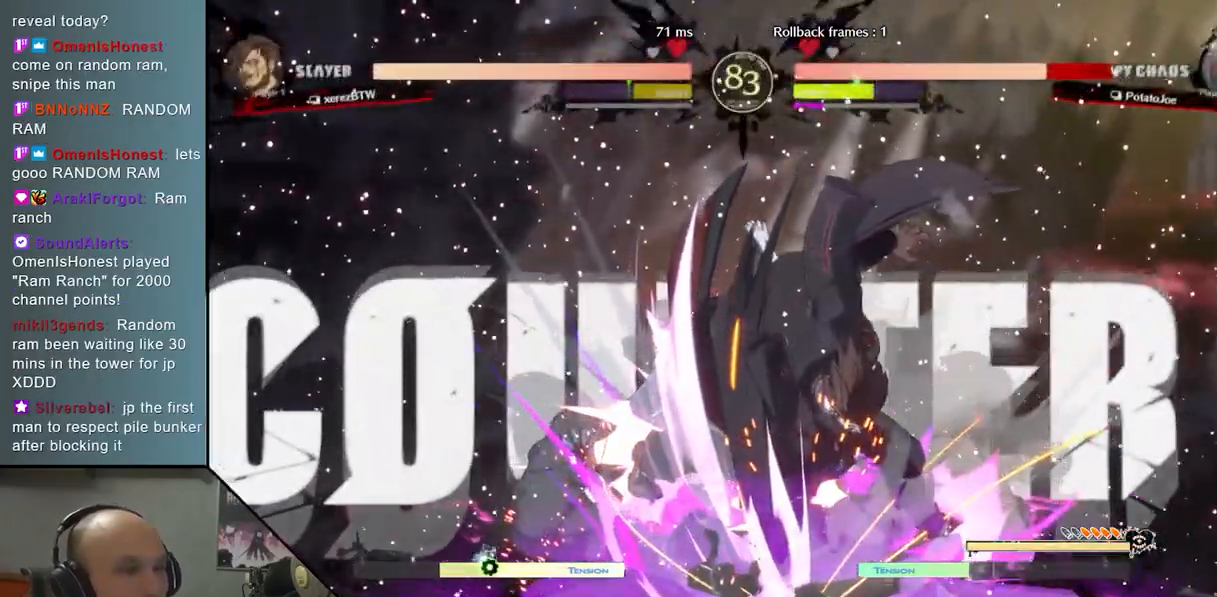
{"buttons": [], "left_stick": "down-left", "events": []}
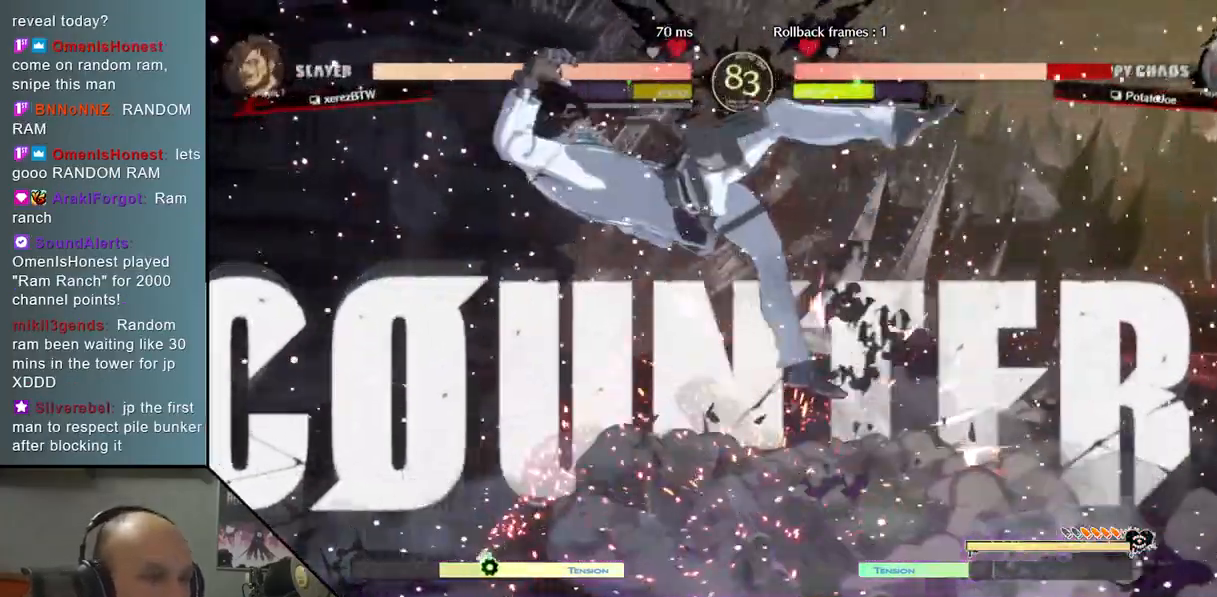
{"buttons": [], "left_stick": "down-left", "events": []}
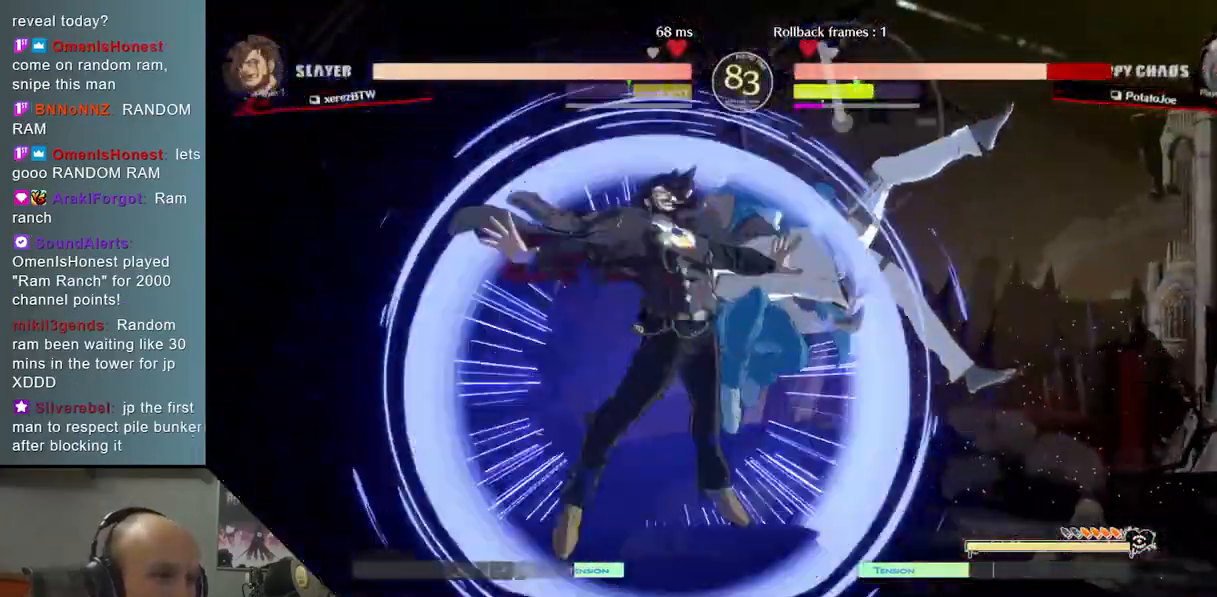
{"buttons": [], "left_stick": "right", "events": [[450, "left_stick", "right"]]}
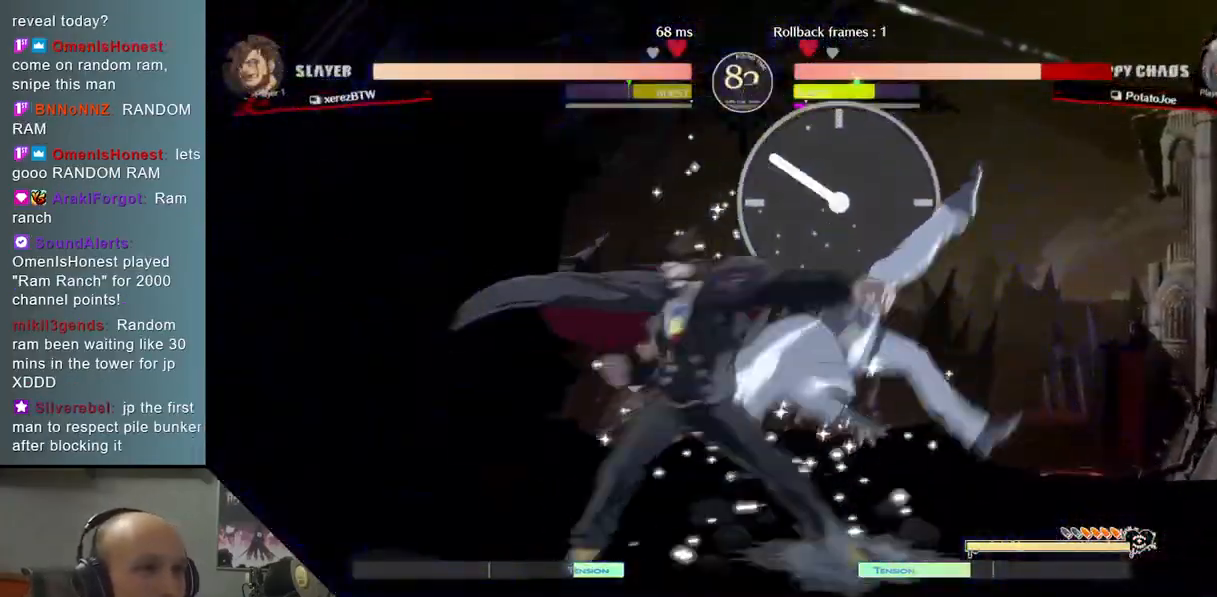
{"buttons": [], "left_stick": "right", "events": []}
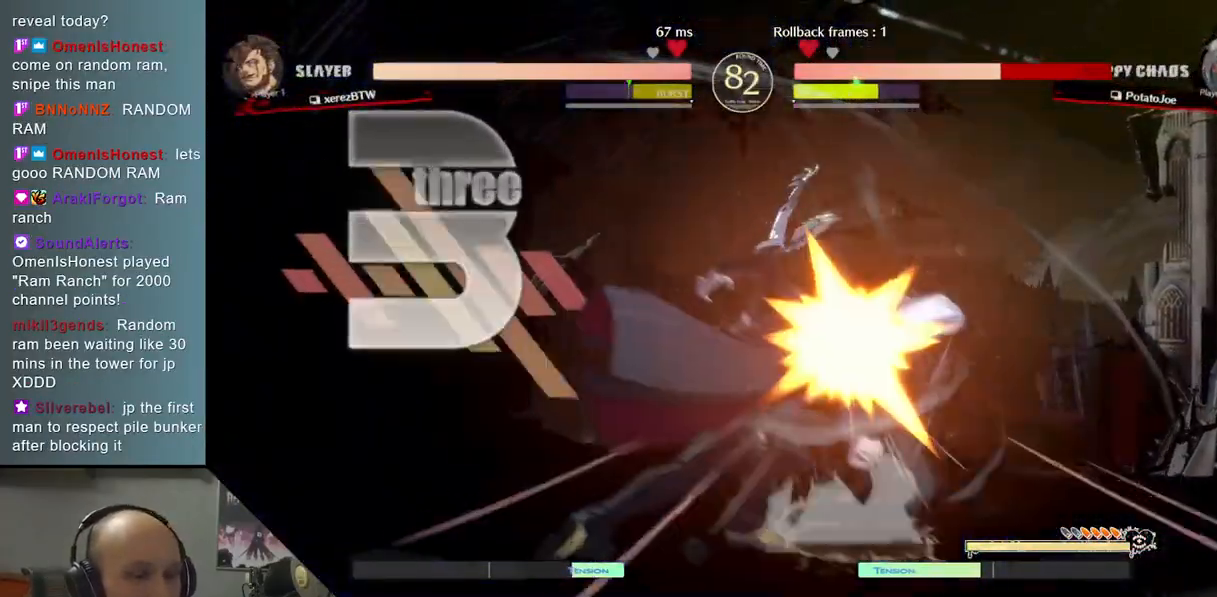
{"buttons": [], "left_stick": "down-right", "events": [[383, "left_stick", "down-right"]]}
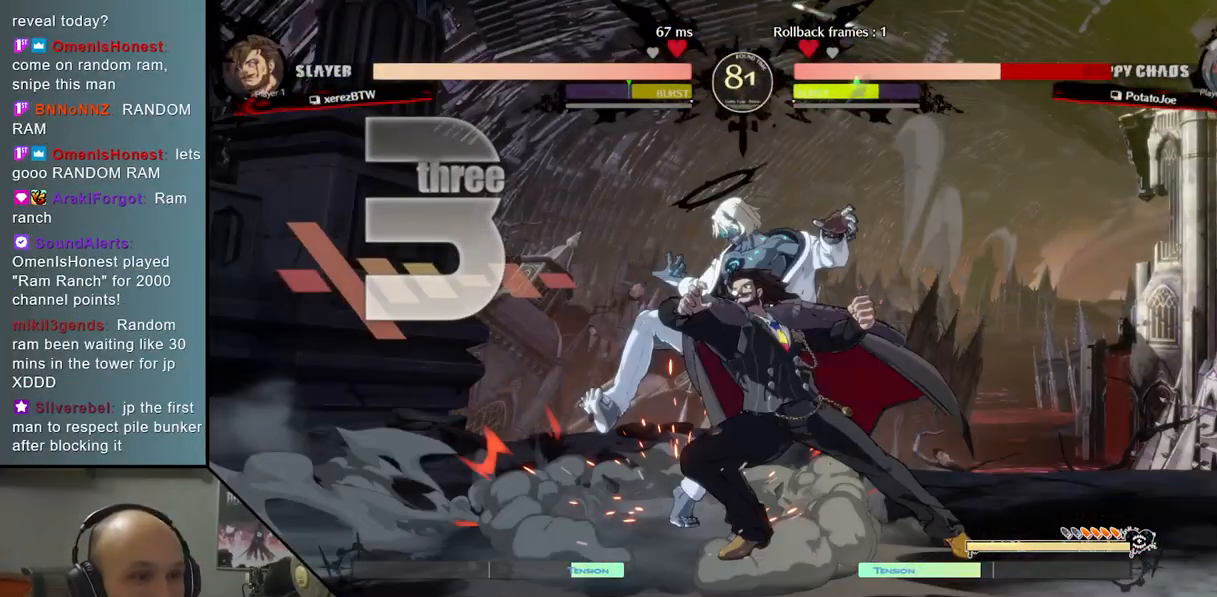
{"buttons": [], "left_stick": "left", "events": [[483, "left_stick", "left"]]}
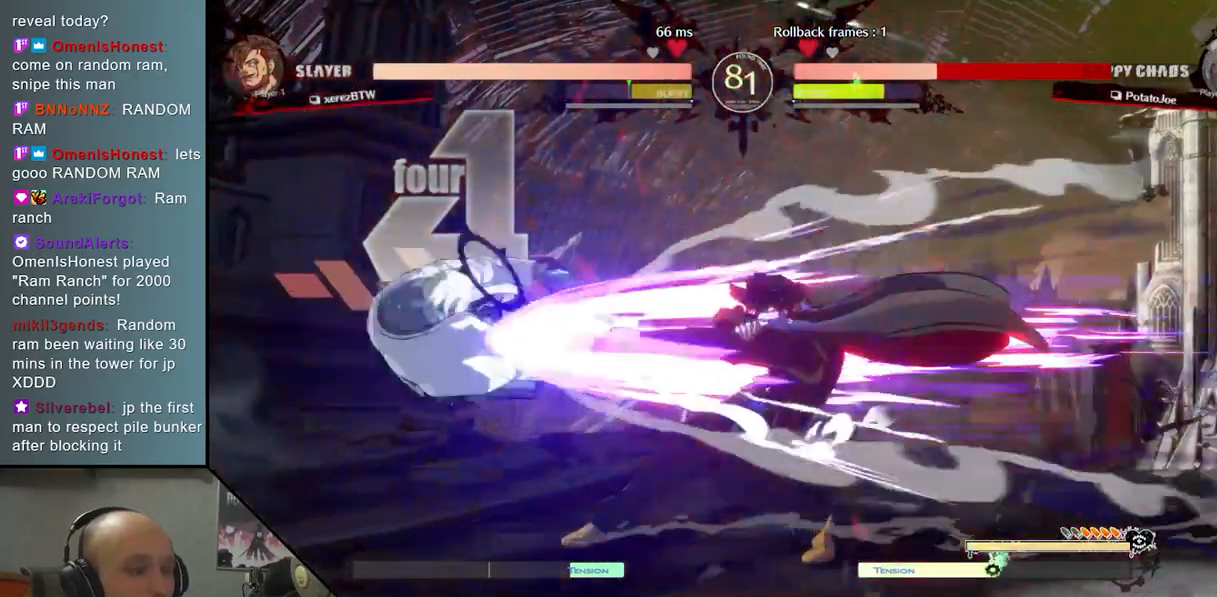
{"buttons": [], "left_stick": "left", "events": []}
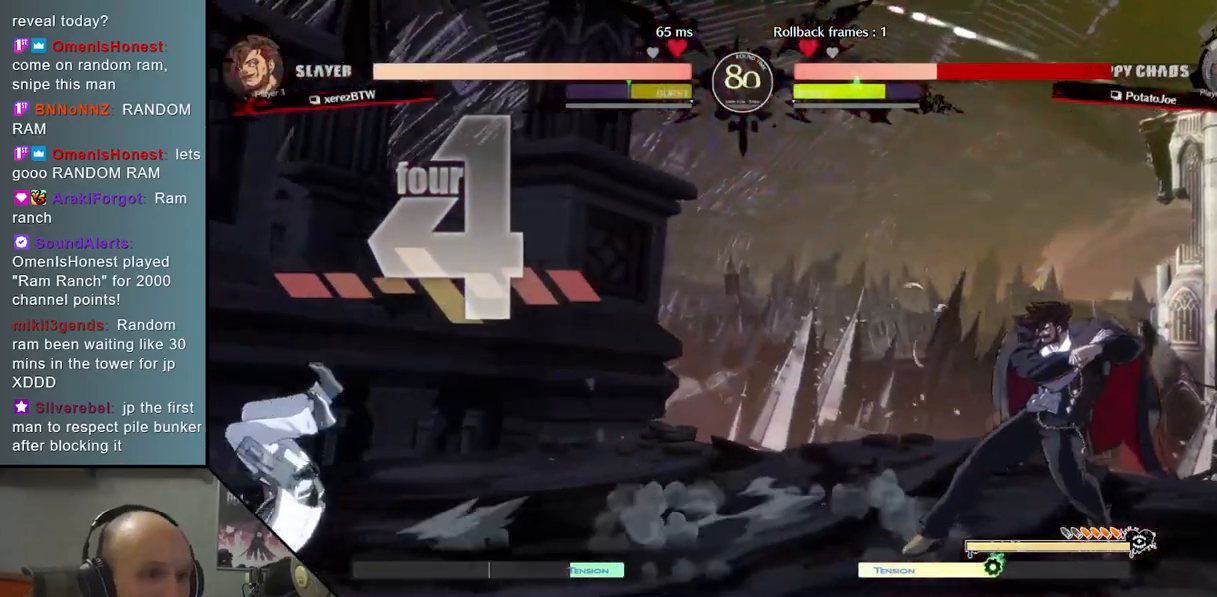
{"buttons": [], "left_stick": "left", "events": []}
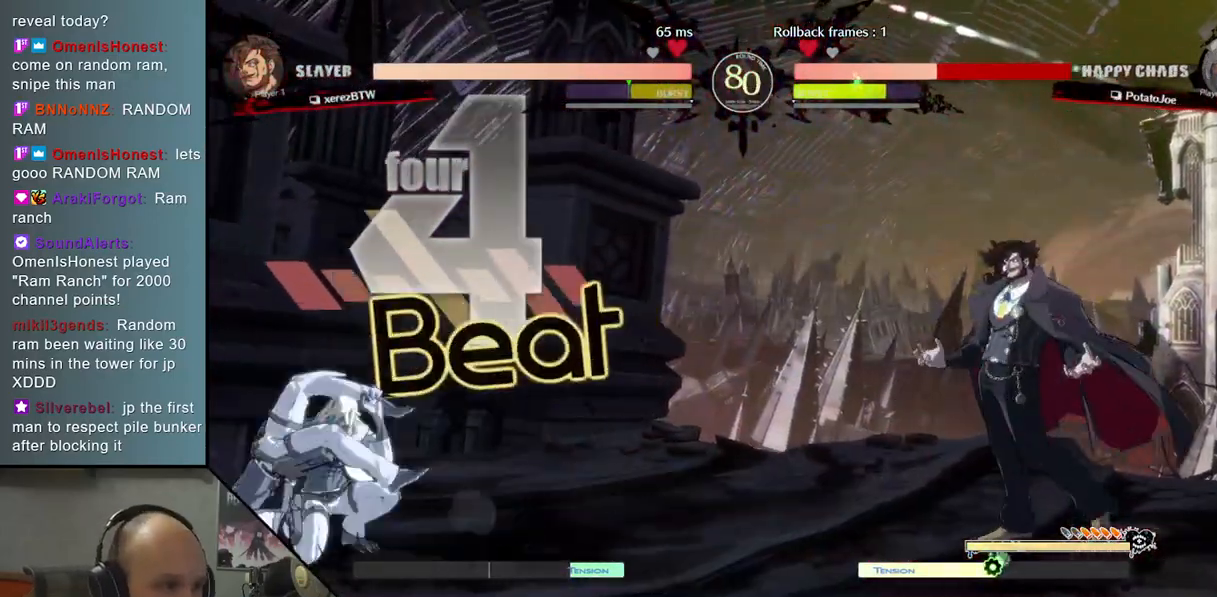
{"buttons": [], "left_stick": "right", "events": [[400, "left_stick", "down"], [450, "left_stick", "right"]]}
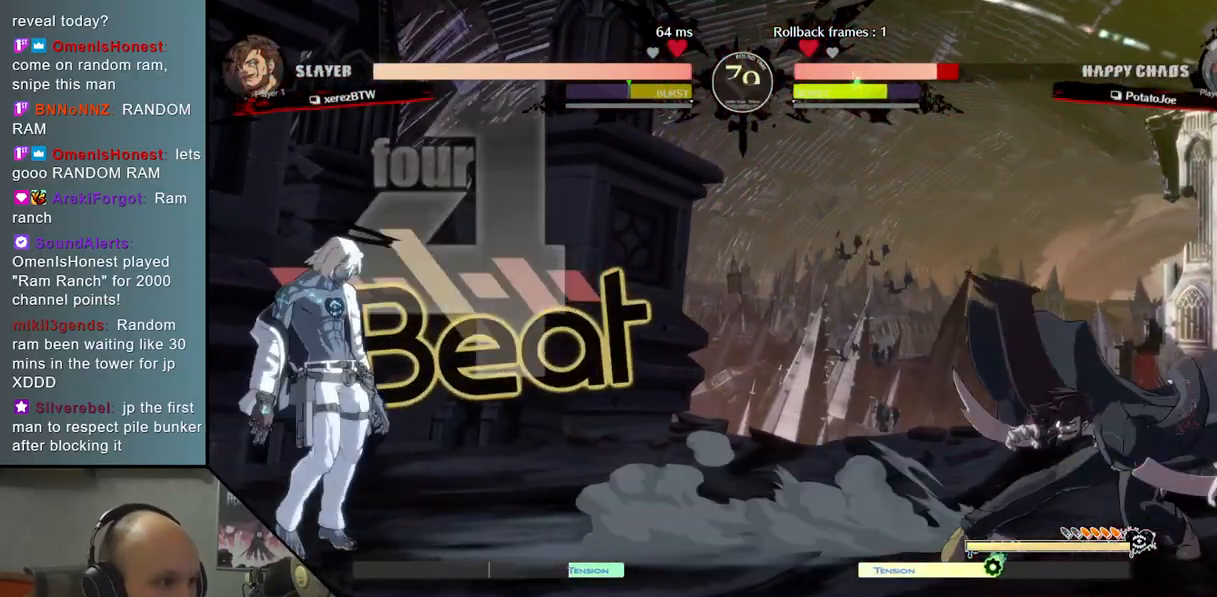
{"buttons": [], "left_stick": "down", "events": [[17, "left_stick", "up"], [100, "left_stick", "left"], [200, "left_stick", "center"], [383, "left_stick", "down"]]}
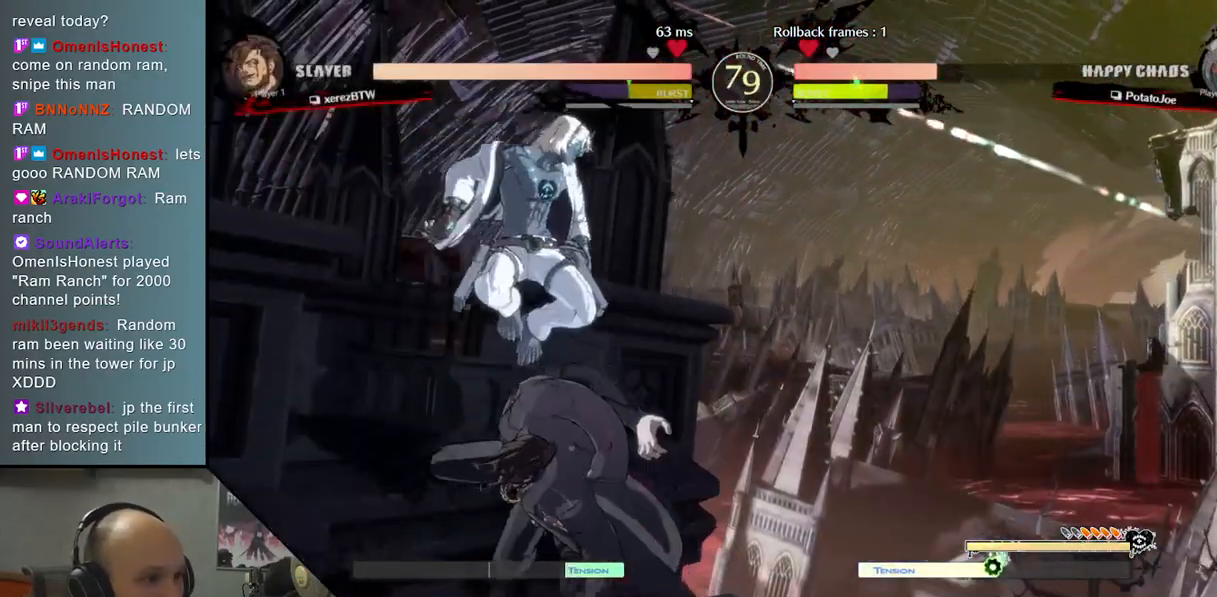
{"buttons": ["L2"], "left_stick": "left", "events": [[83, "R2", "down"], [233, "R2", "up"], [317, "left_stick", "left"], [500, "L2", "down"]]}
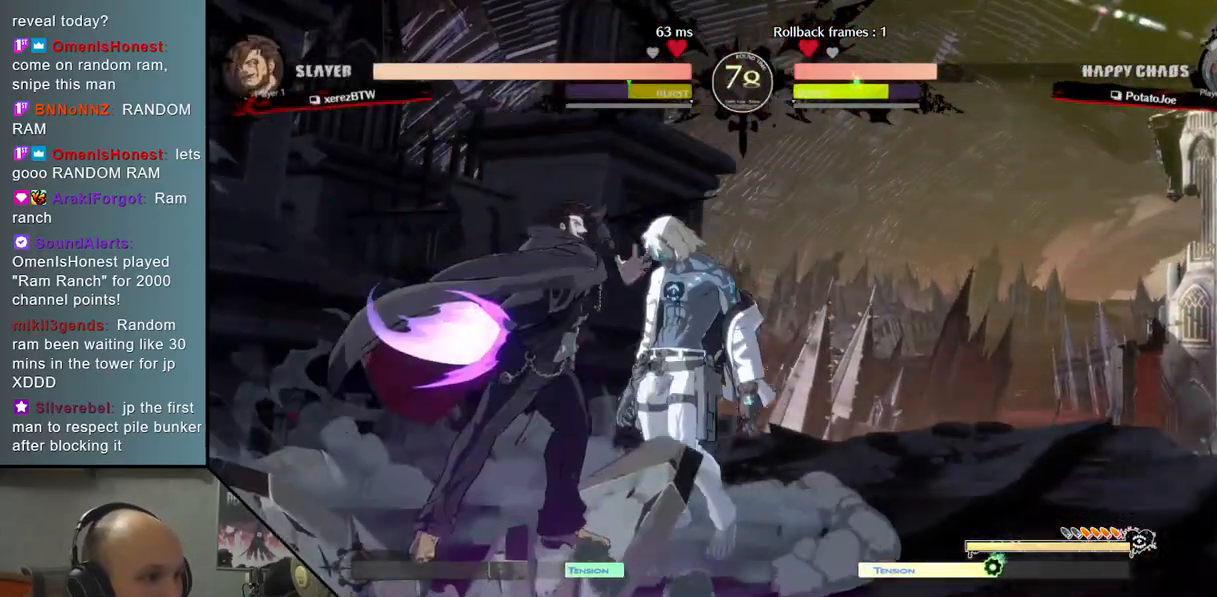
{"buttons": [], "left_stick": "down-right", "events": [[217, "L2", "up"], [283, "left_stick", "right"], [400, "left_stick", "down-right"]]}
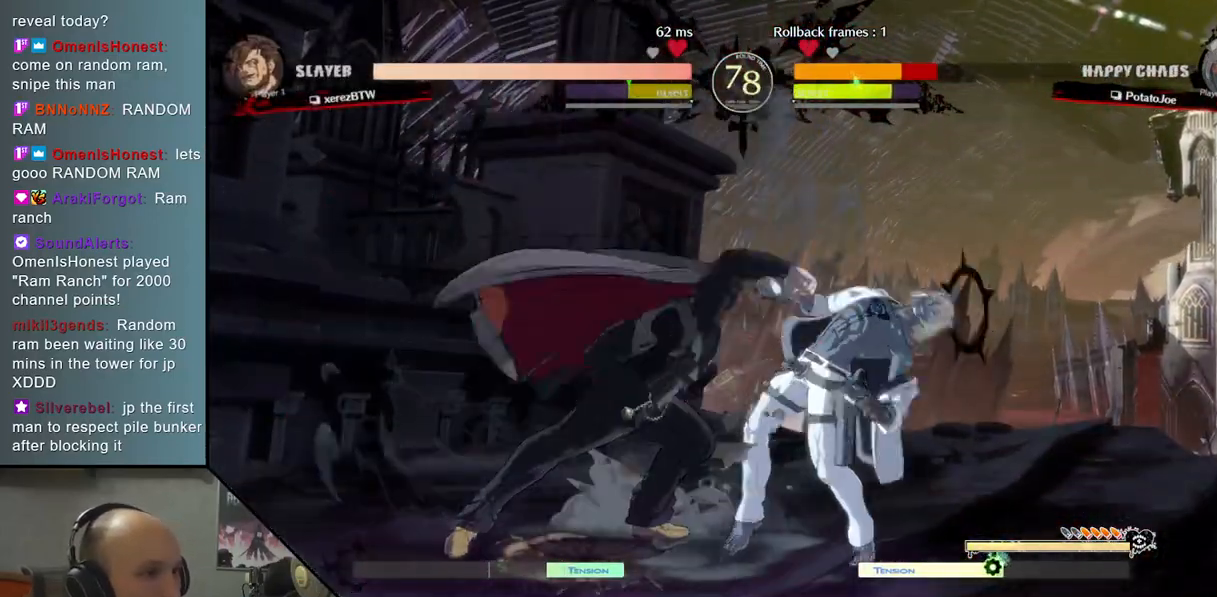
{"buttons": [], "left_stick": "down-right", "events": []}
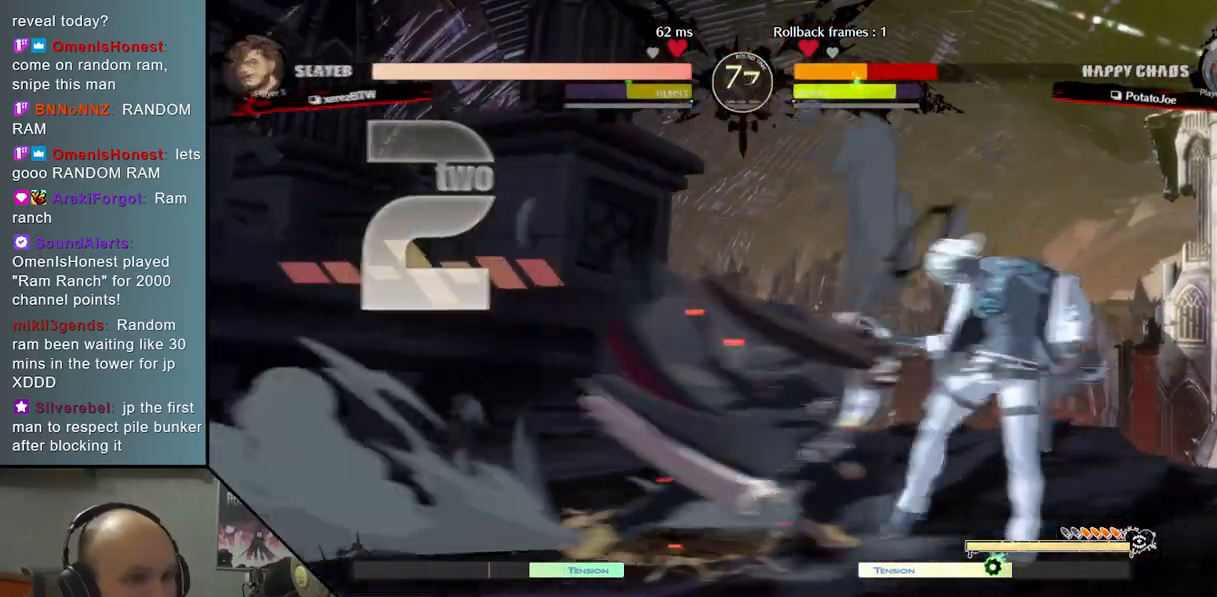
{"buttons": [], "left_stick": "down-right", "events": []}
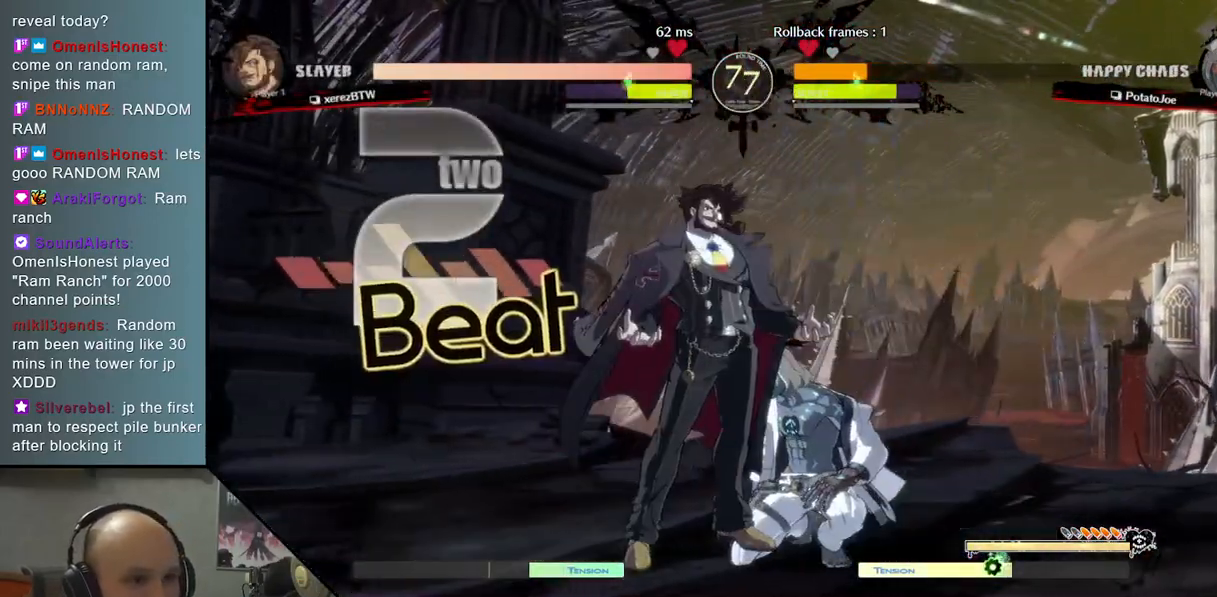
{"buttons": [], "left_stick": "down-right", "events": [[200, "left_stick", "up-right"], [400, "left_stick", "down-right"]]}
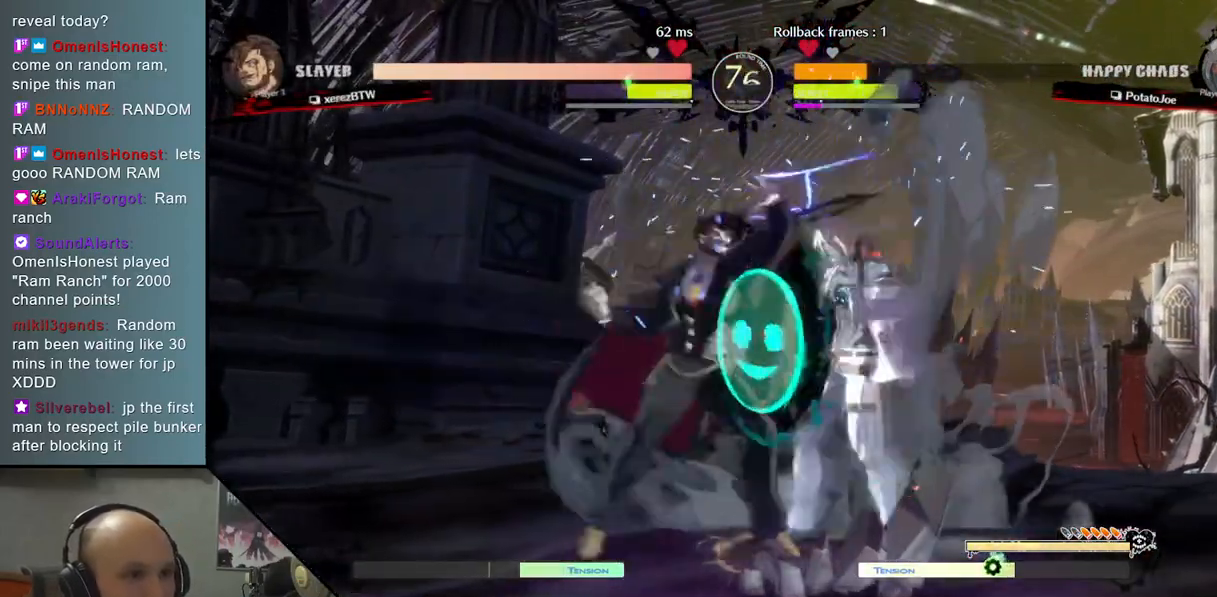
{"buttons": [], "left_stick": "down-right", "events": []}
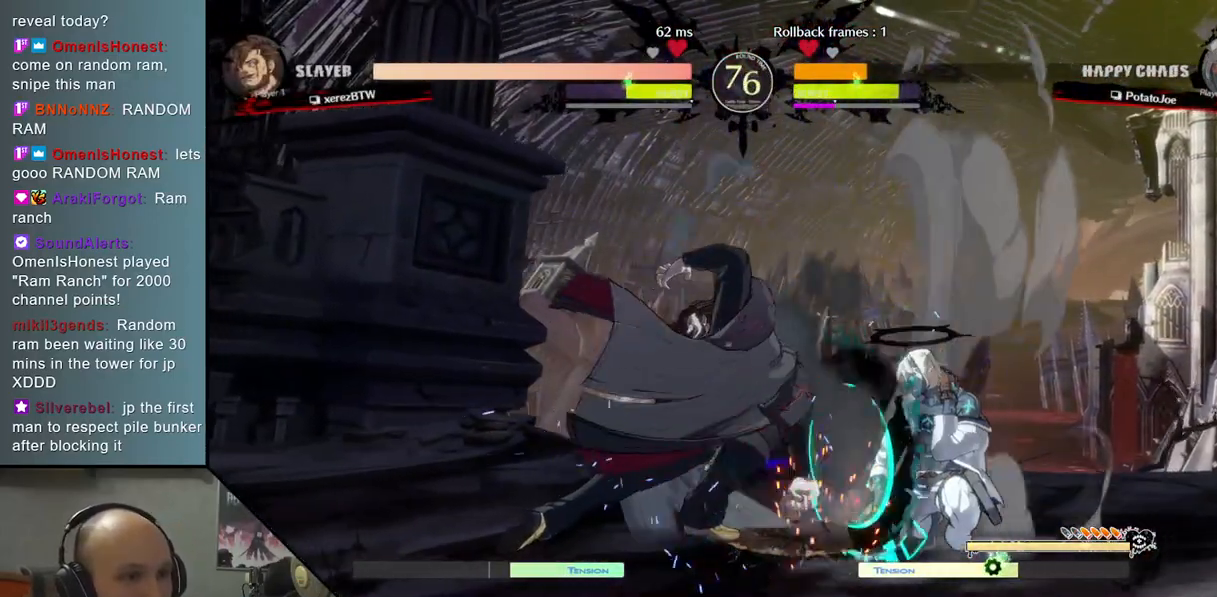
{"buttons": [], "left_stick": "up-right", "events": [[400, "left_stick", "up-right"]]}
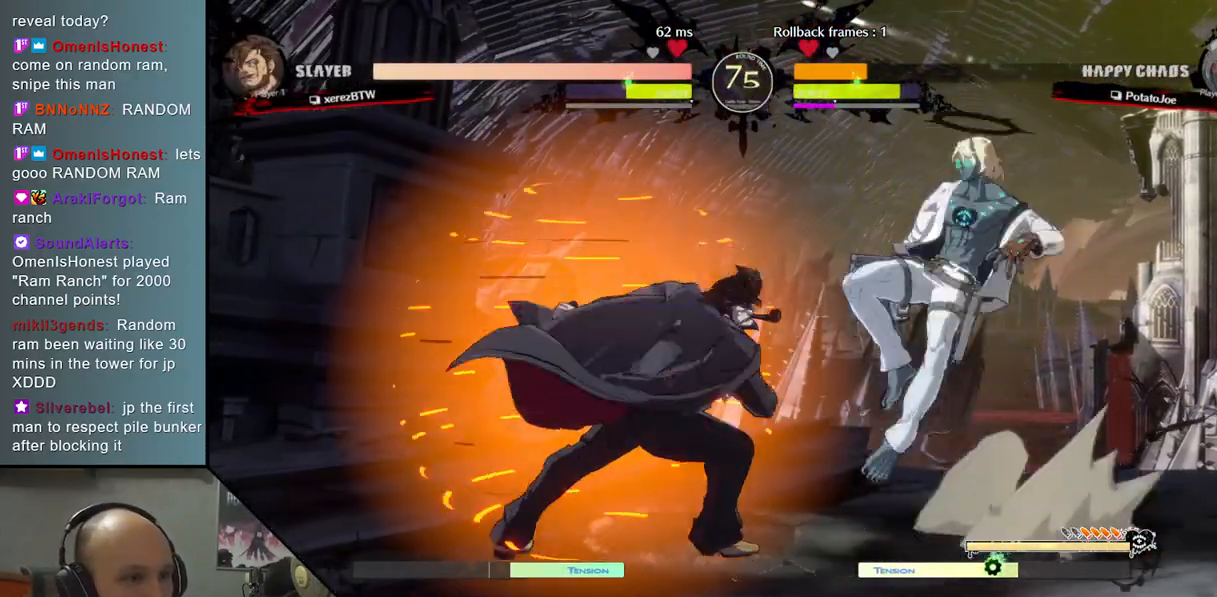
{"buttons": [], "left_stick": "left", "events": [[133, "left_stick", "center"], [267, "left_stick", "left"], [367, "TRIANGLE", "down"], [500, "TRIANGLE", "up"]]}
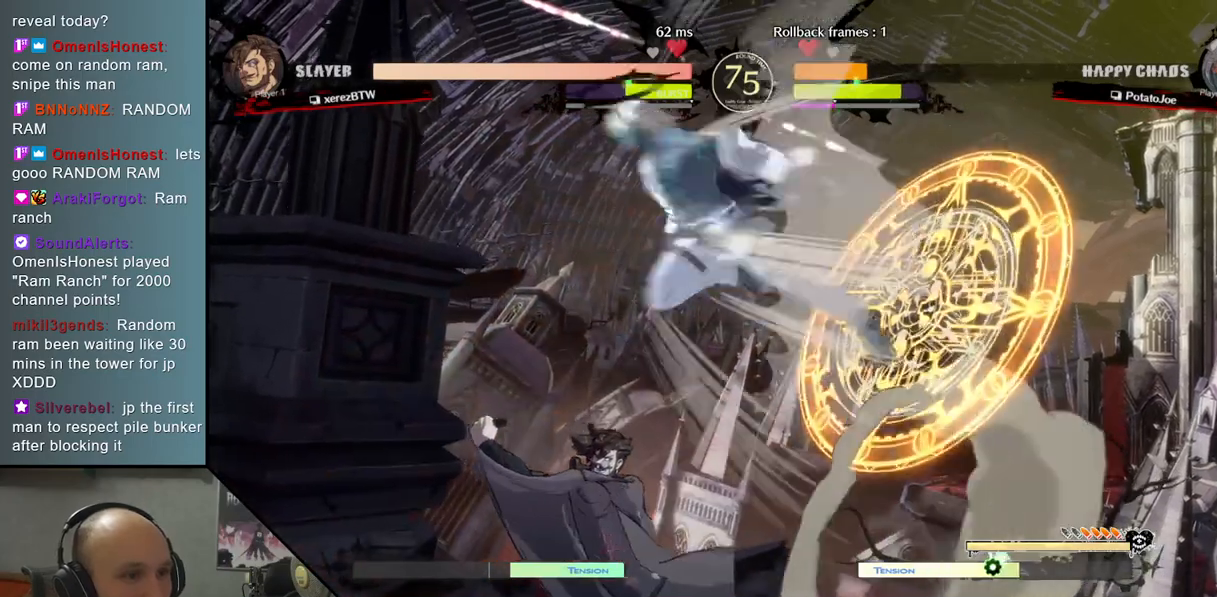
{"buttons": [], "left_stick": "left", "events": [[17, "left_stick", "center"], [117, "left_stick", "down"], [283, "SQUARE", "down"], [383, "SQUARE", "up"], [483, "left_stick", "left"]]}
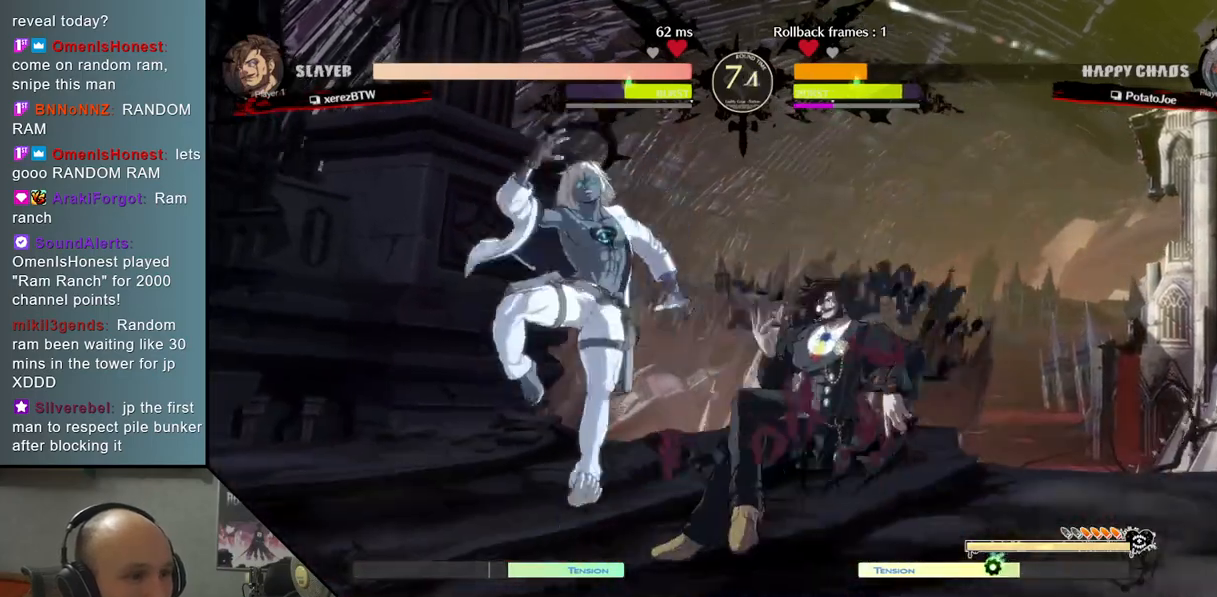
{"buttons": [], "left_stick": "left", "events": []}